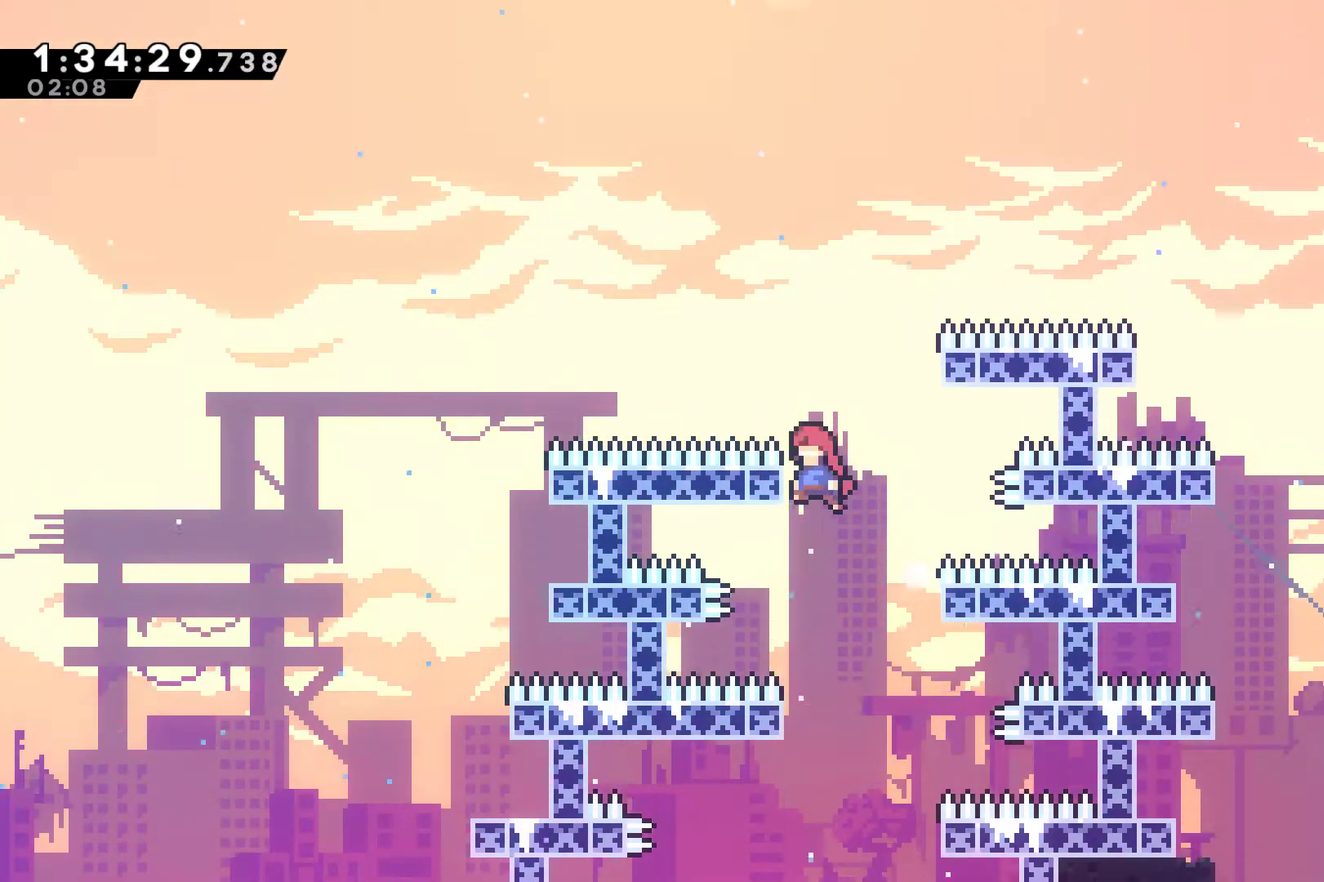
Gameplay with a controller (Xbox layout); each line is a JSON object with the inputs held at the frame after it. "events" lists button and stick changes between this image and that frame as [ms after this image, input, new state], when the widget could be followed in between.
{"buttons": ["A", "DPAD_LEFT"], "left_stick": "center", "right_stick": "center", "events": [[67, "DPAD_UP", "down"], [100, "A", "down"], [100, "DPAD_LEFT", "up"], [167, "DPAD_RIGHT", "down"], [167, "DPAD_UP", "up"], [267, "A", "up"], [300, "DPAD_RIGHT", "up"], [300, "DPAD_UP", "down"], [367, "A", "down"], [367, "DPAD_LEFT", "down"], [367, "DPAD_UP", "up"]]}
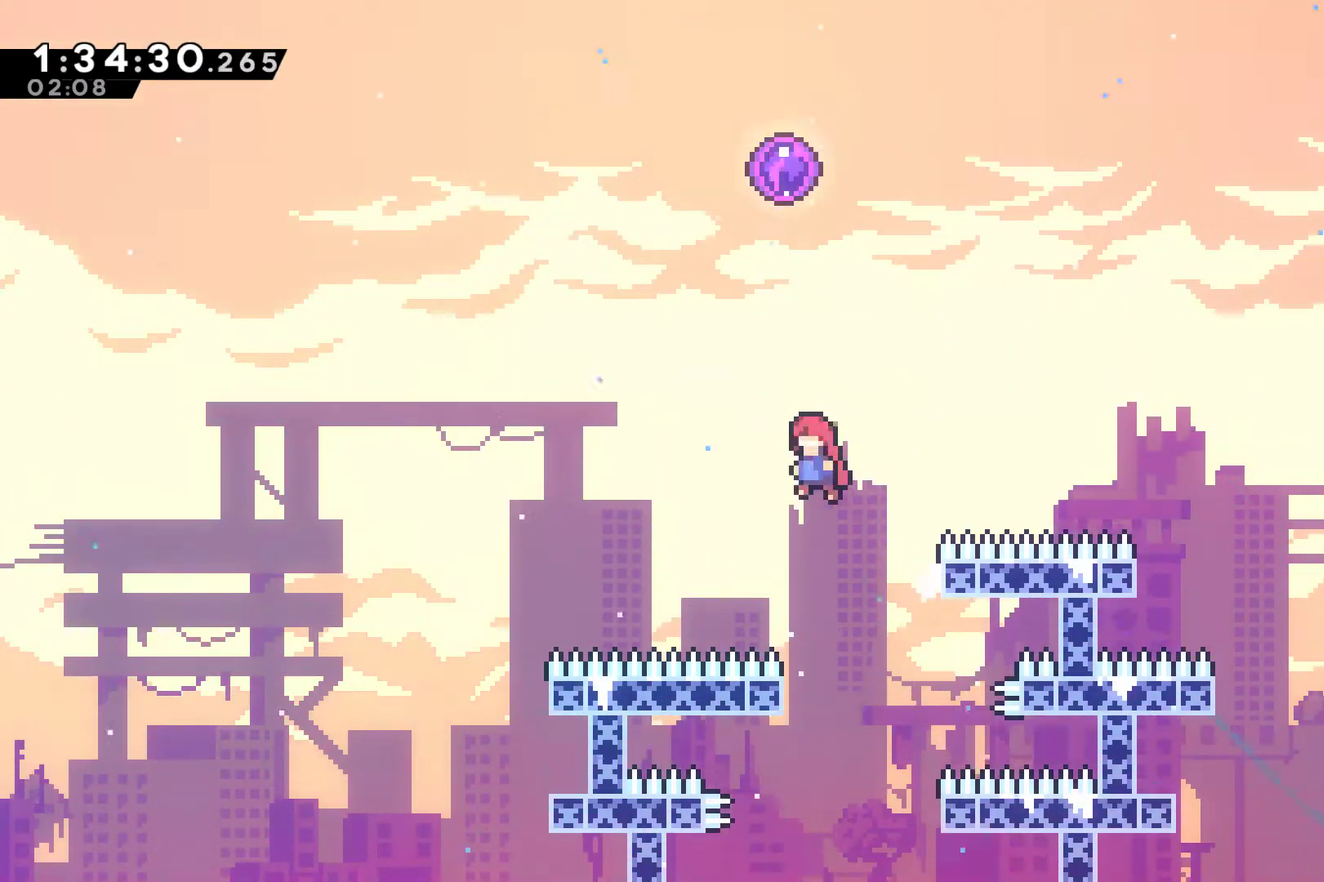
{"buttons": ["DPAD_UP"], "left_stick": "center", "right_stick": "center", "events": [[33, "DPAD_UP", "down"], [100, "A", "up"], [100, "DPAD_LEFT", "up"], [100, "X", "down"], [500, "X", "up"]]}
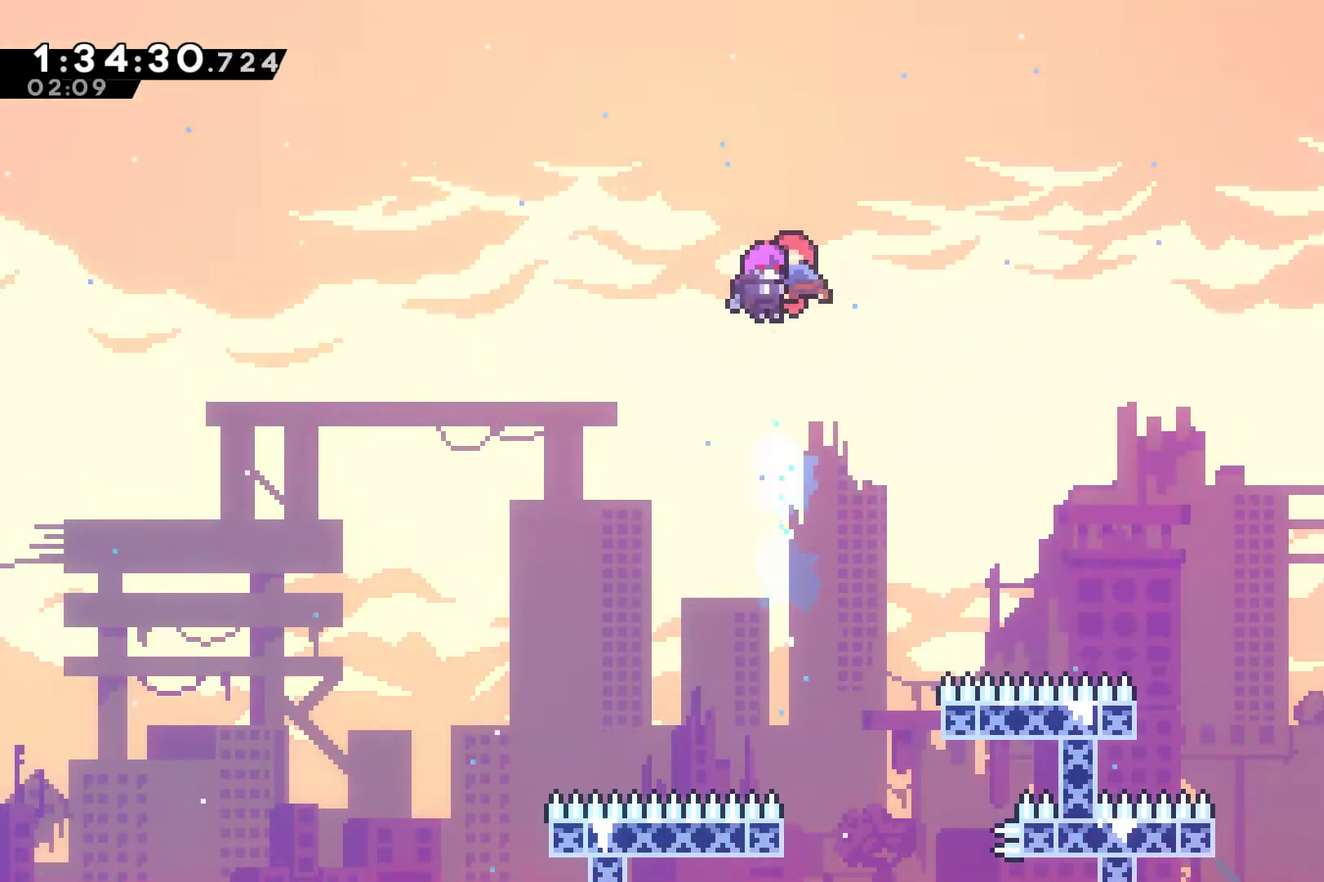
{"buttons": [], "left_stick": "center", "right_stick": "center", "events": [[333, "DPAD_UP", "up"]]}
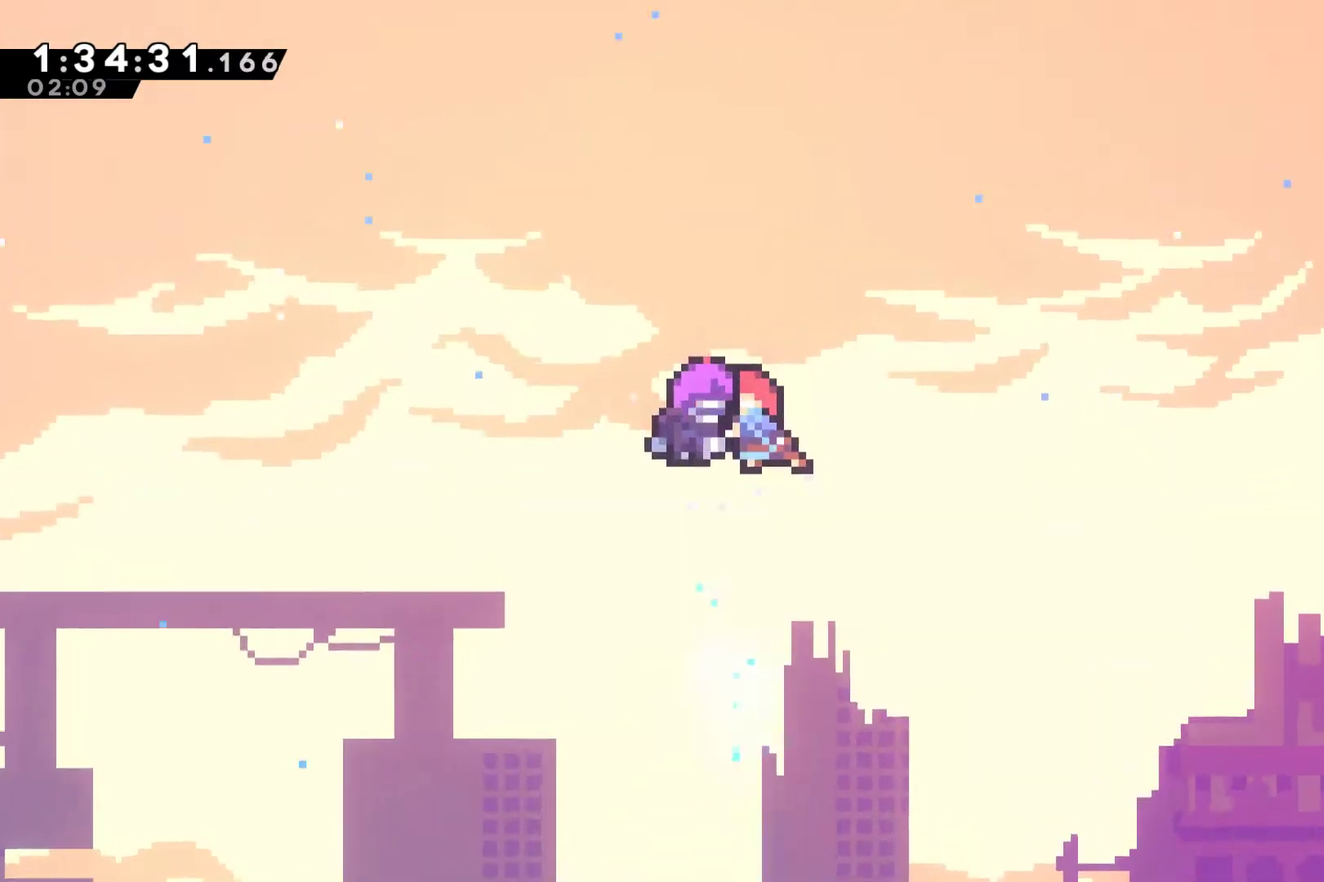
{"buttons": [], "left_stick": "center", "right_stick": "center", "events": []}
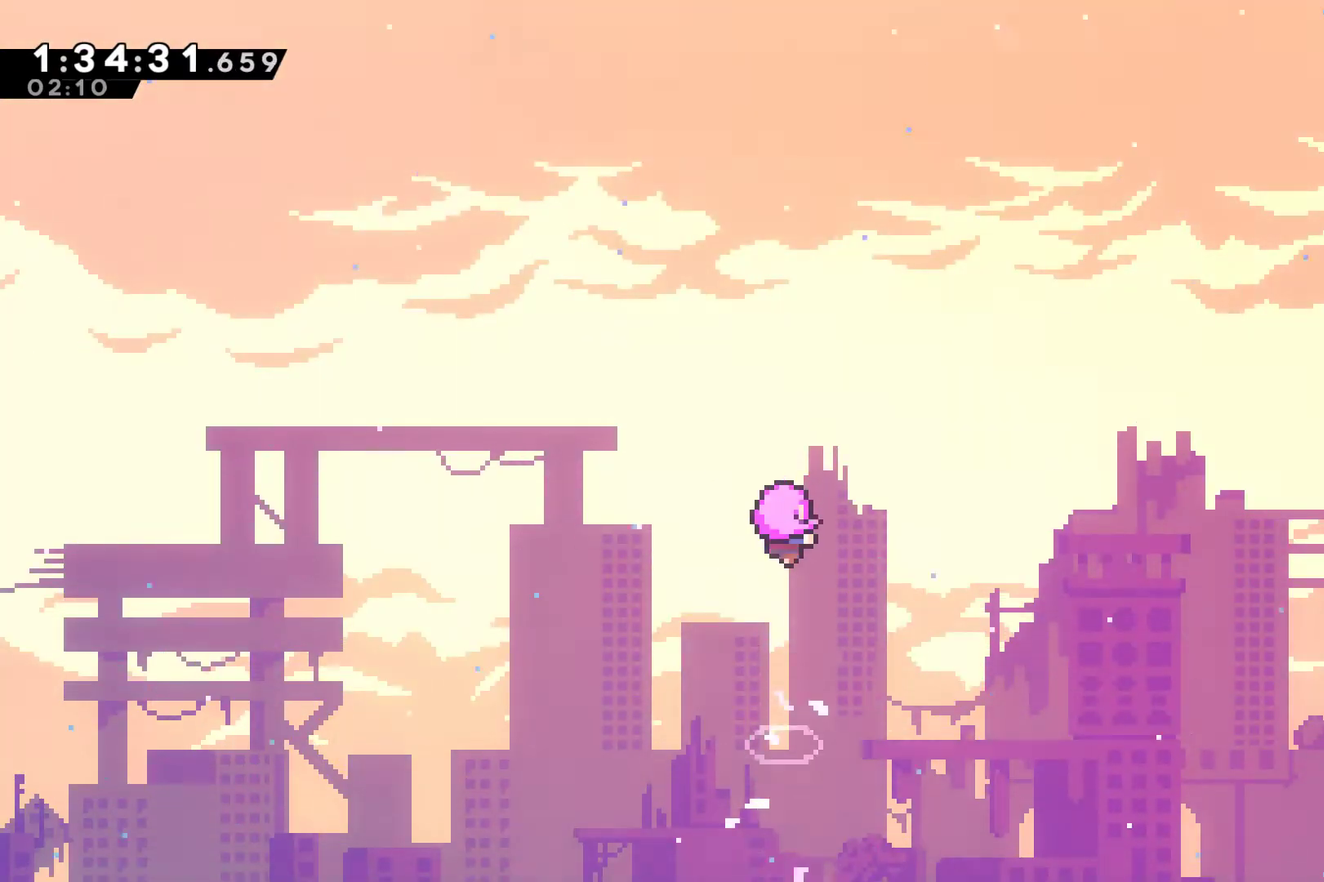
{"buttons": [], "left_stick": "center", "right_stick": "center", "events": []}
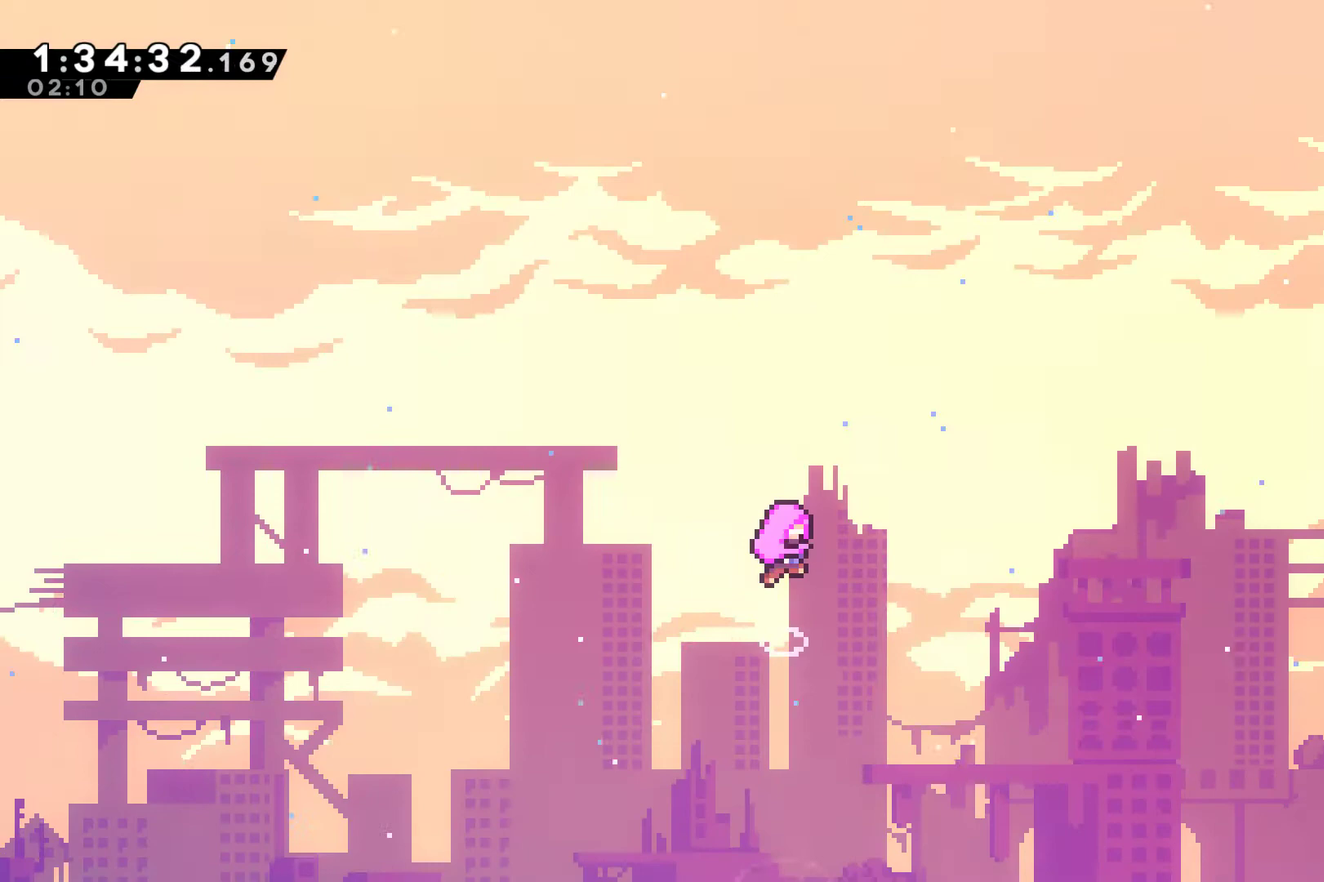
{"buttons": [], "left_stick": "center", "right_stick": "center", "events": []}
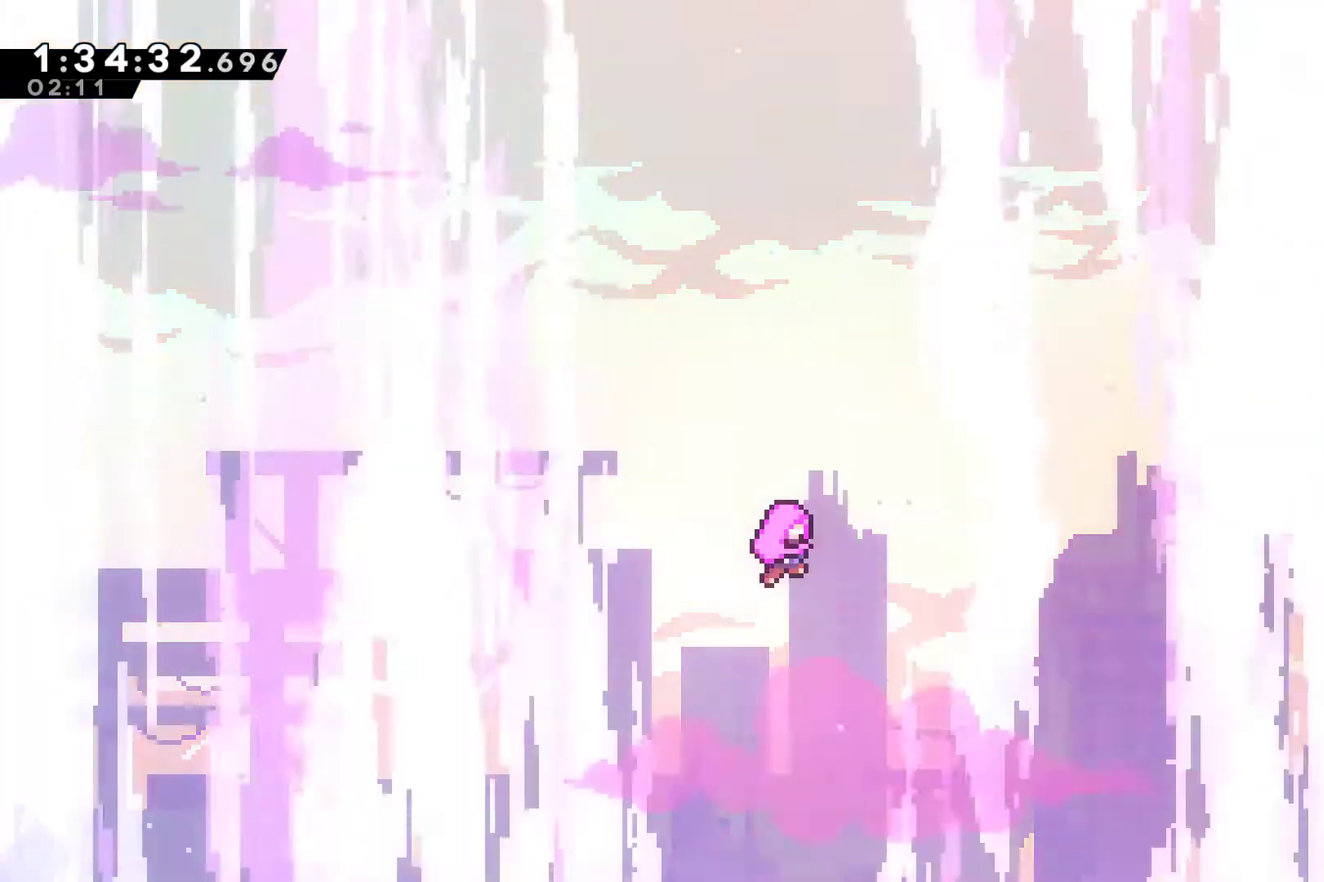
{"buttons": [], "left_stick": "center", "right_stick": "center", "events": []}
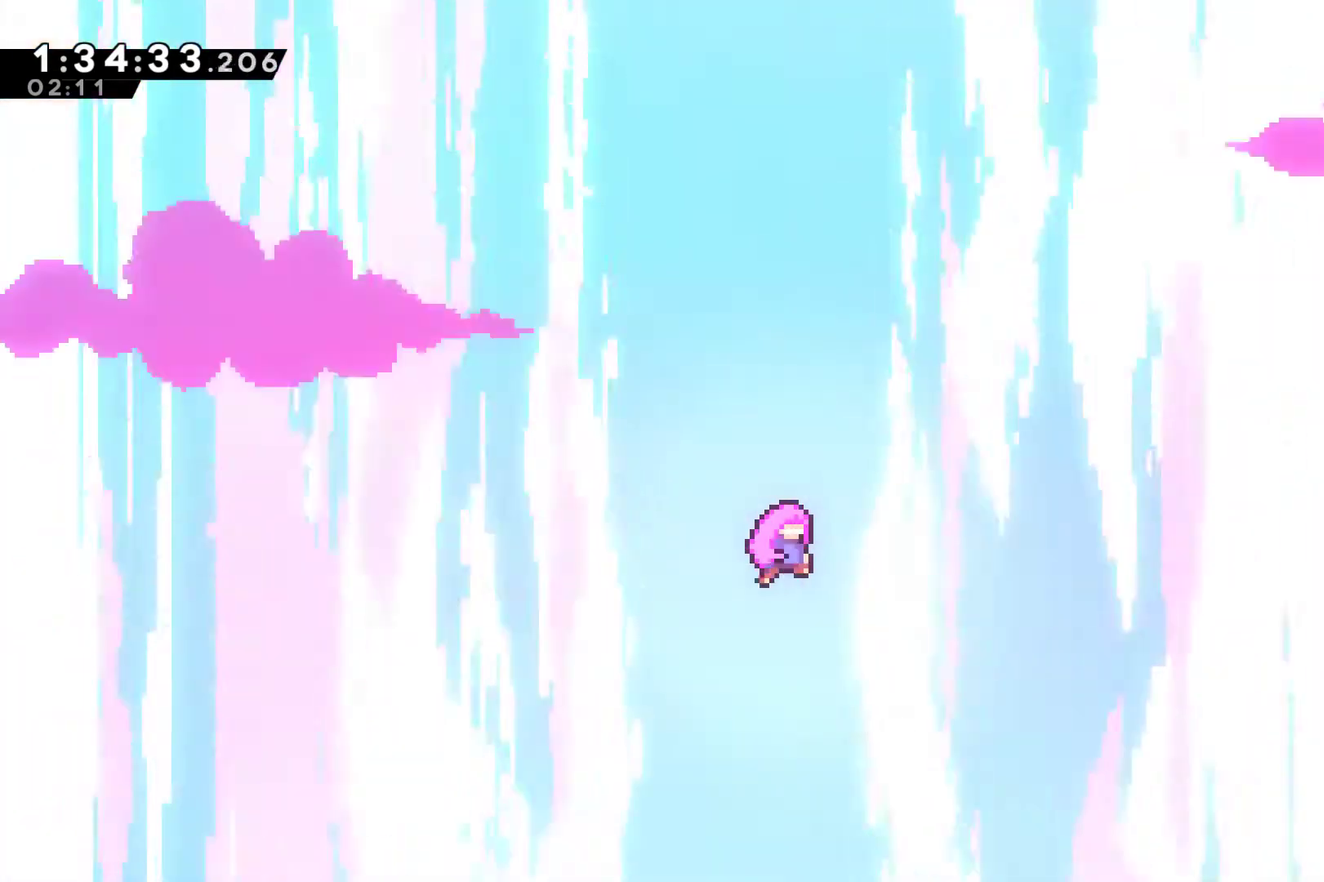
{"buttons": [], "left_stick": "center", "right_stick": "center", "events": []}
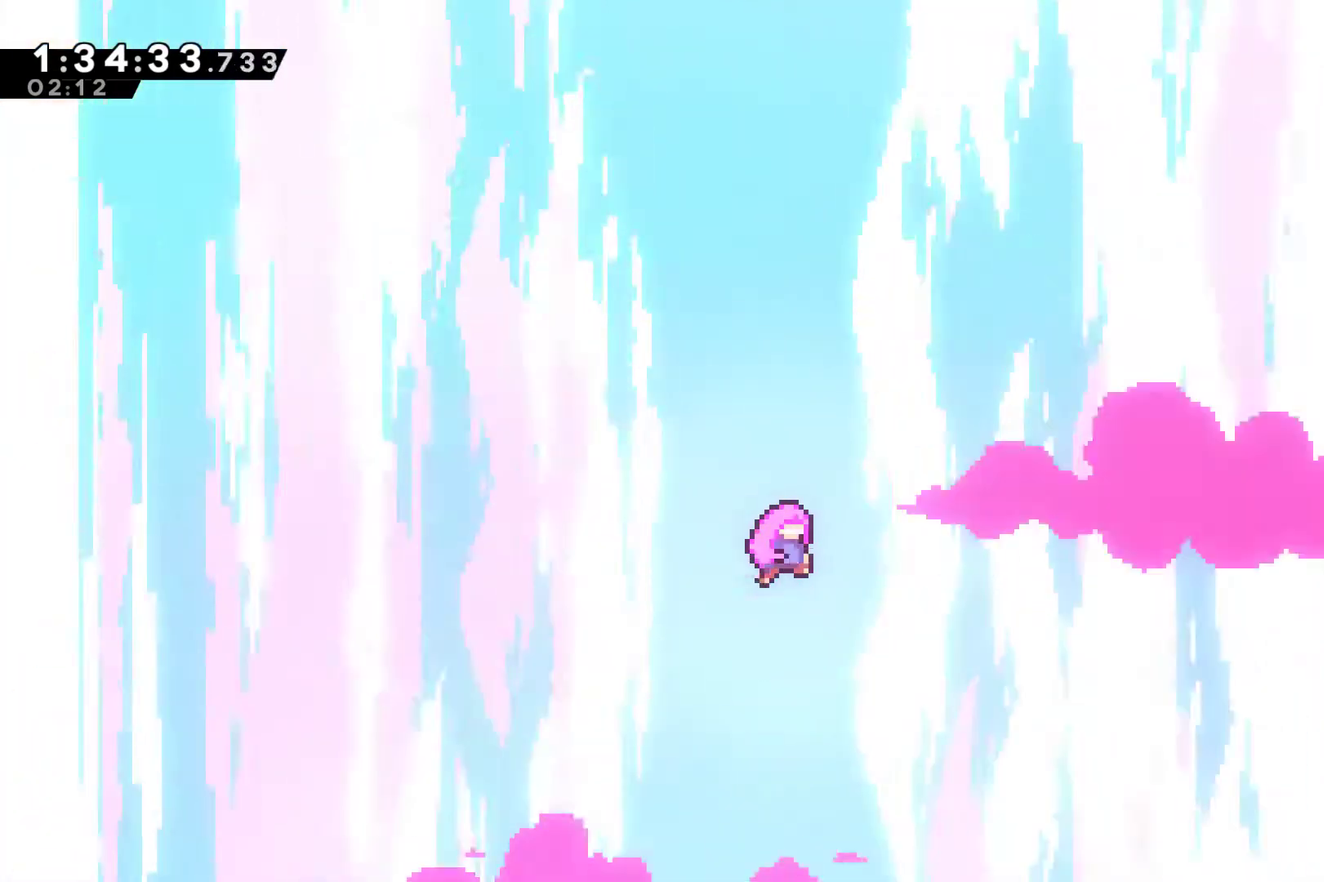
{"buttons": [], "left_stick": "center", "right_stick": "center", "events": []}
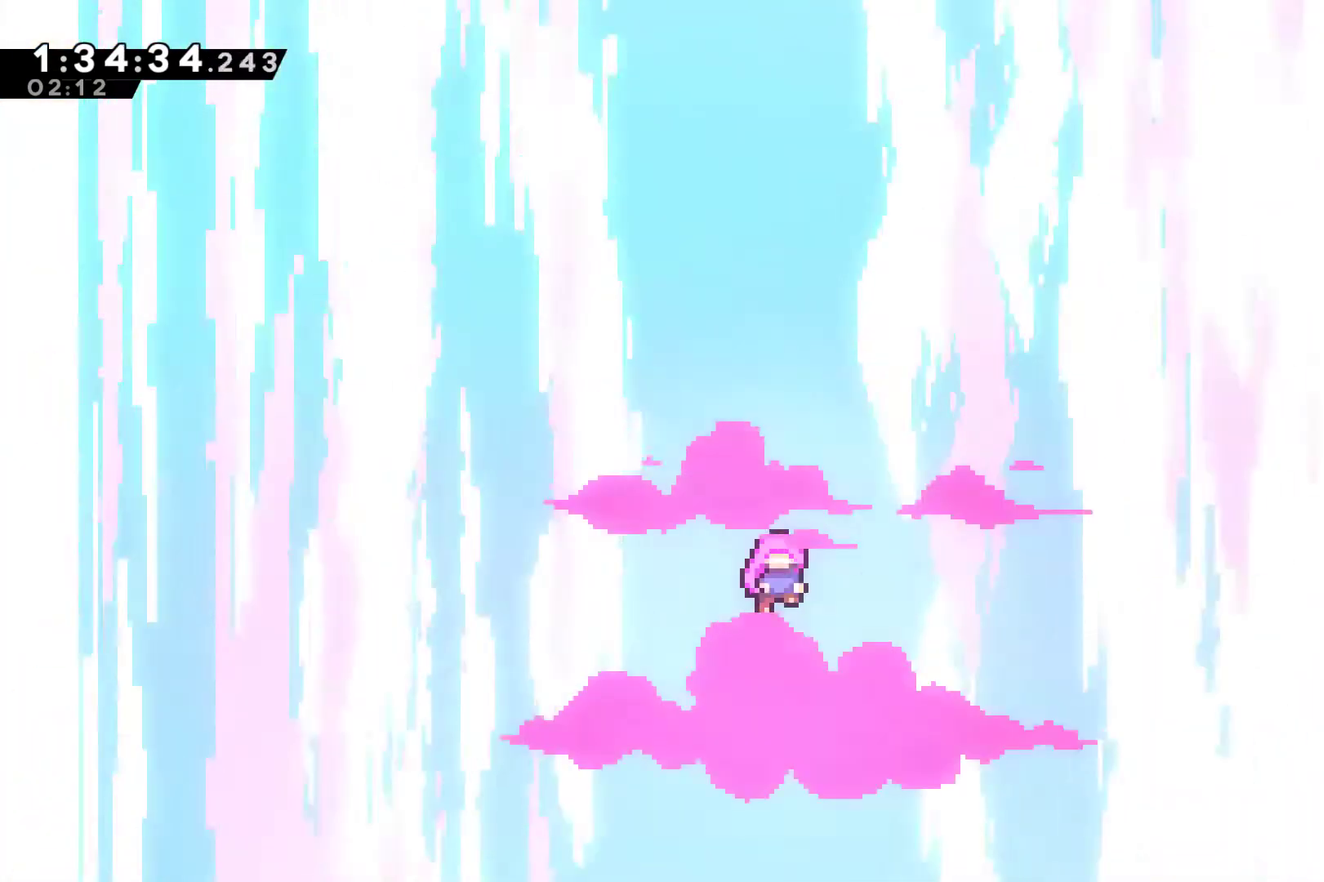
{"buttons": [], "left_stick": "center", "right_stick": "center", "events": []}
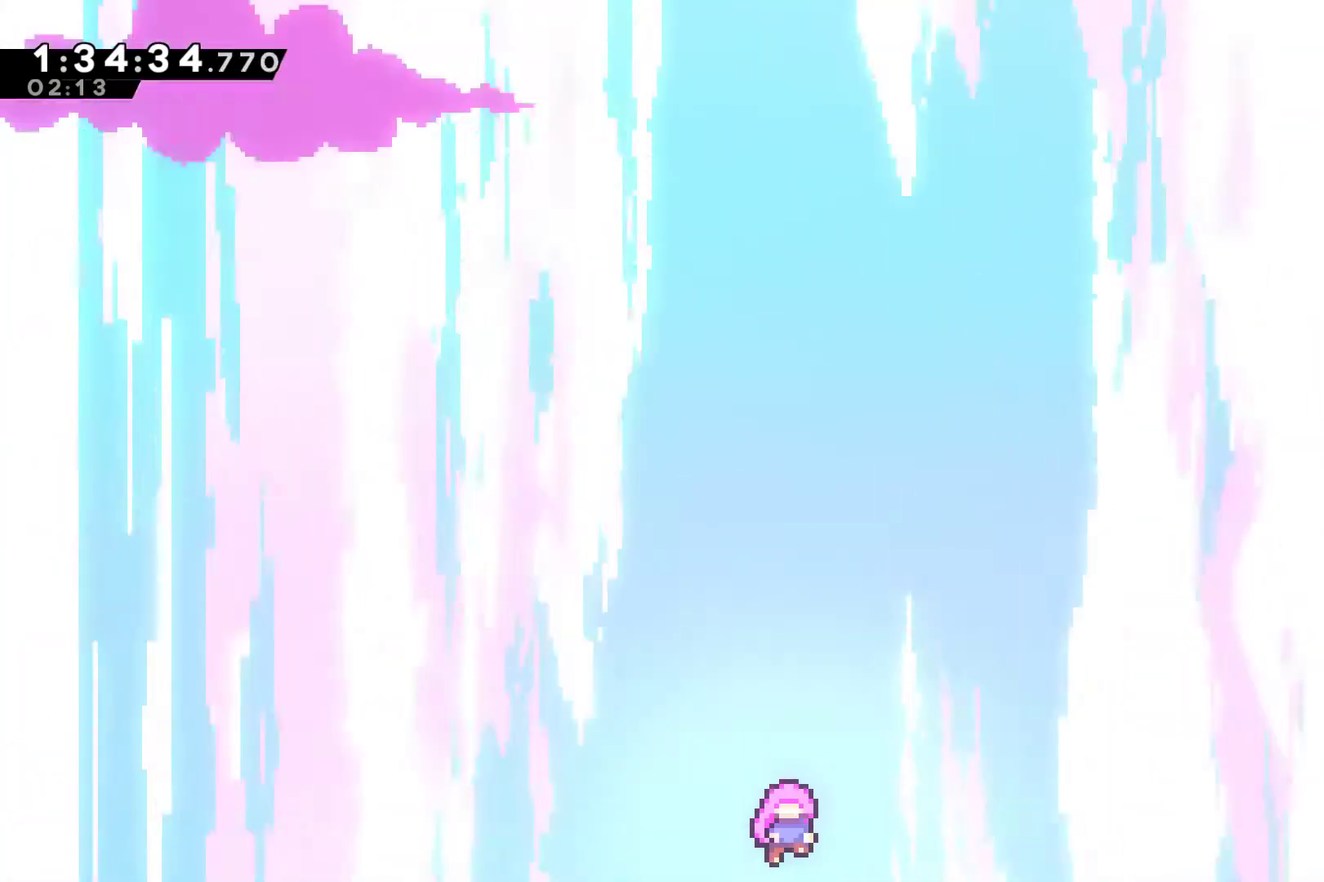
{"buttons": [], "left_stick": "center", "right_stick": "center", "events": []}
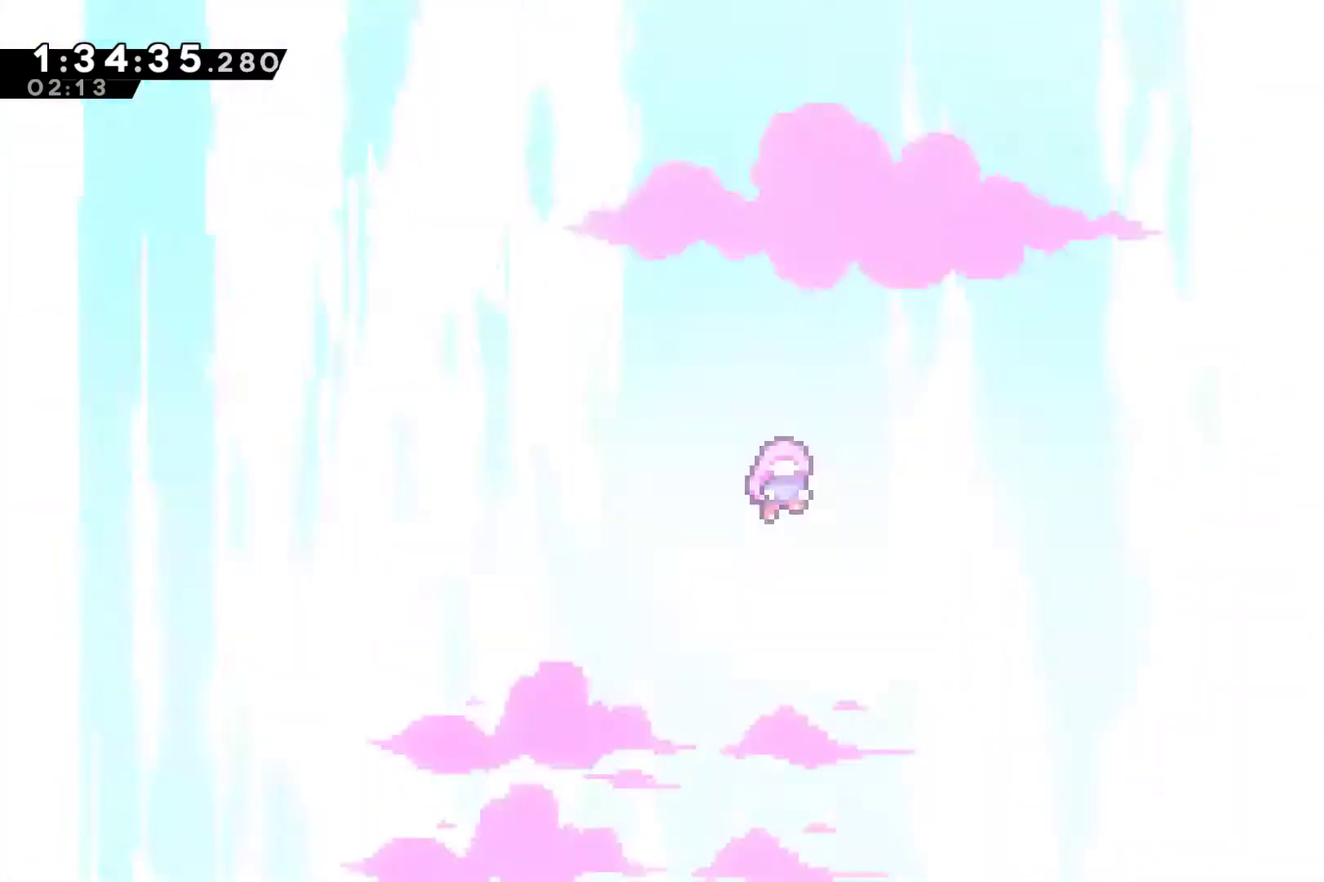
{"buttons": [], "left_stick": "center", "right_stick": "center", "events": []}
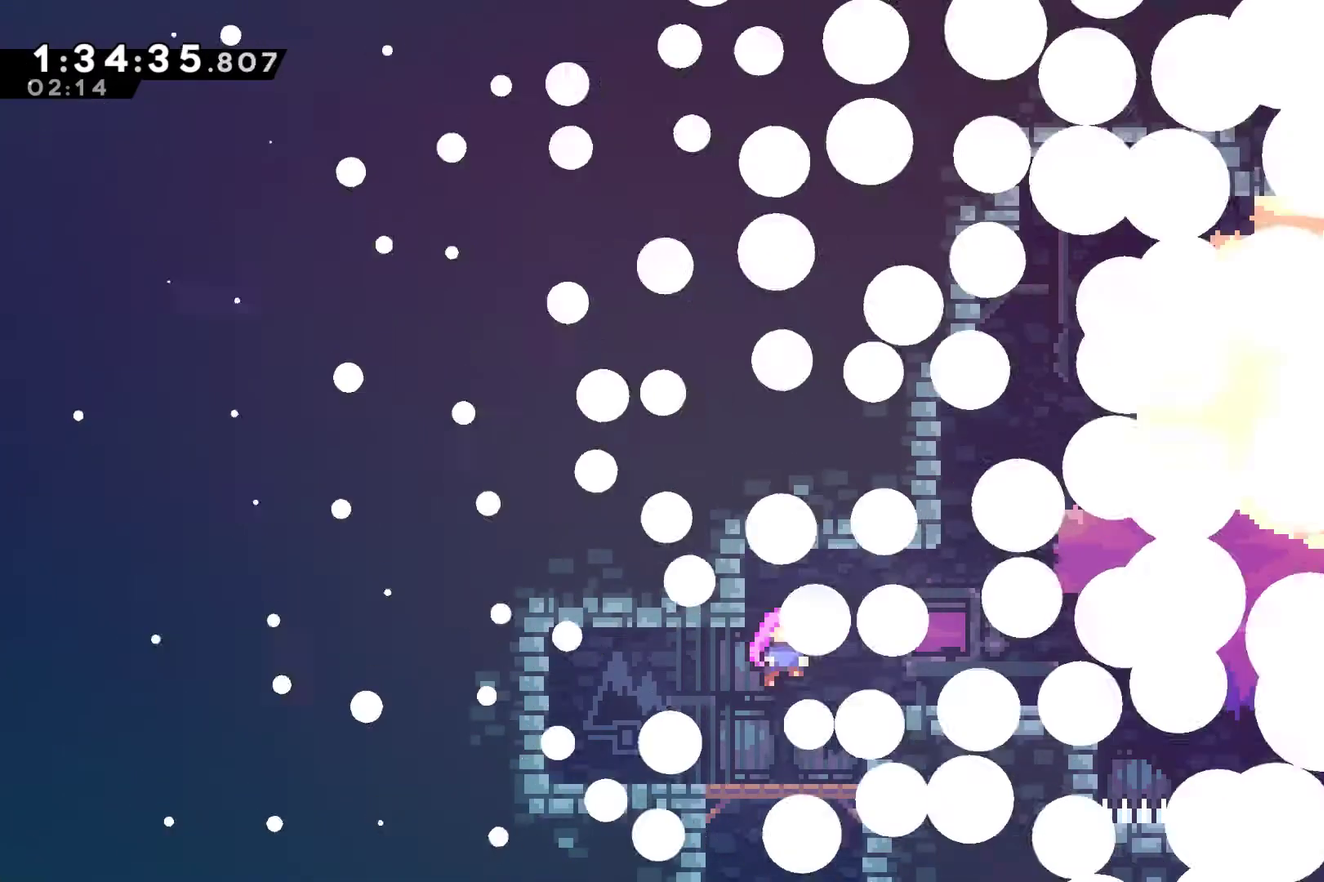
{"buttons": [], "left_stick": "center", "right_stick": "center", "events": []}
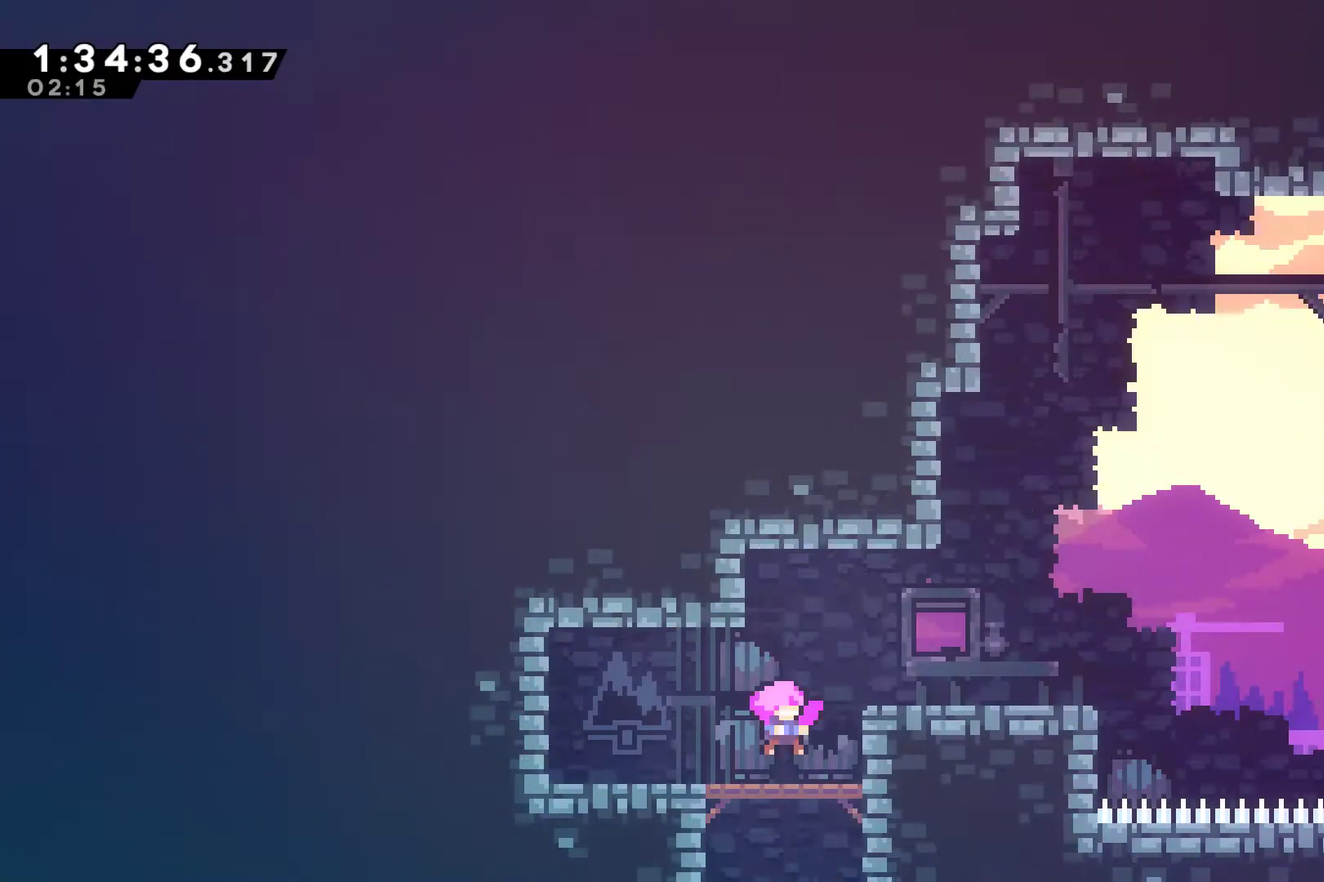
{"buttons": ["A", "DPAD_RIGHT"], "left_stick": "center", "right_stick": "center", "events": [[433, "A", "down"], [433, "DPAD_RIGHT", "down"]]}
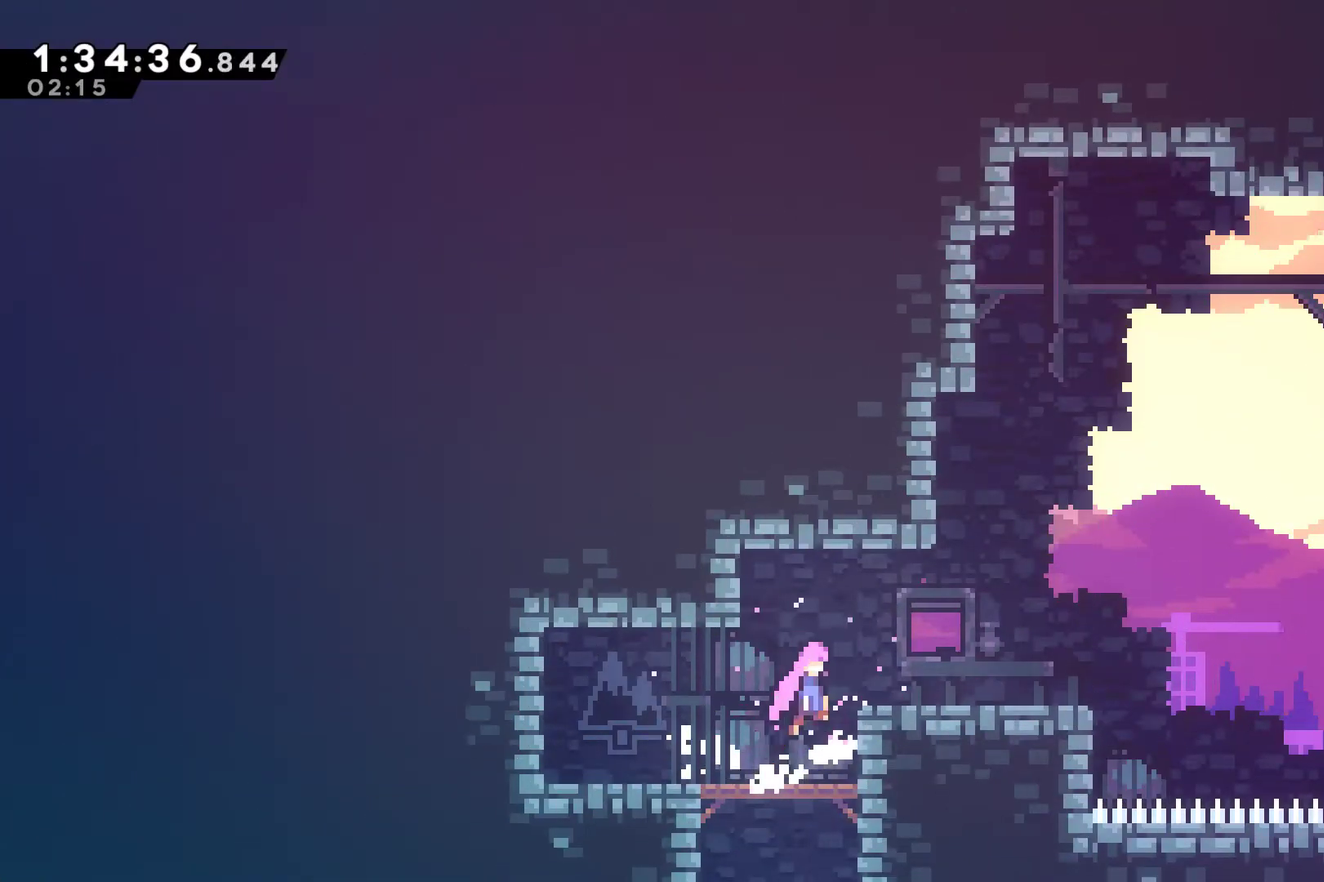
{"buttons": ["A", "DPAD_RIGHT"], "left_stick": "center", "right_stick": "center", "events": [[133, "A", "up"], [500, "A", "down"]]}
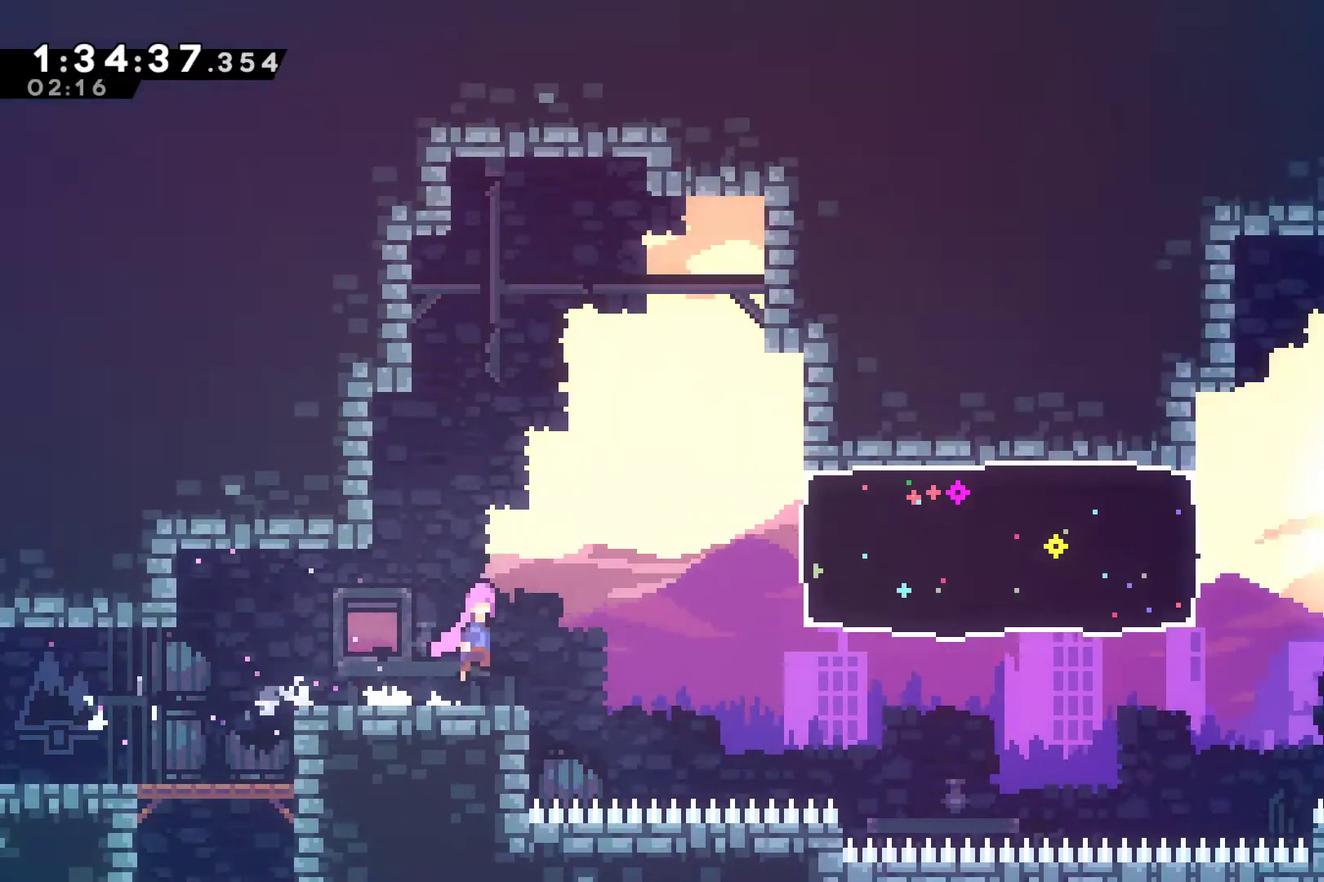
{"buttons": ["X", "DPAD_RIGHT"], "left_stick": "center", "right_stick": "center", "events": [[267, "A", "up"], [333, "X", "down"]]}
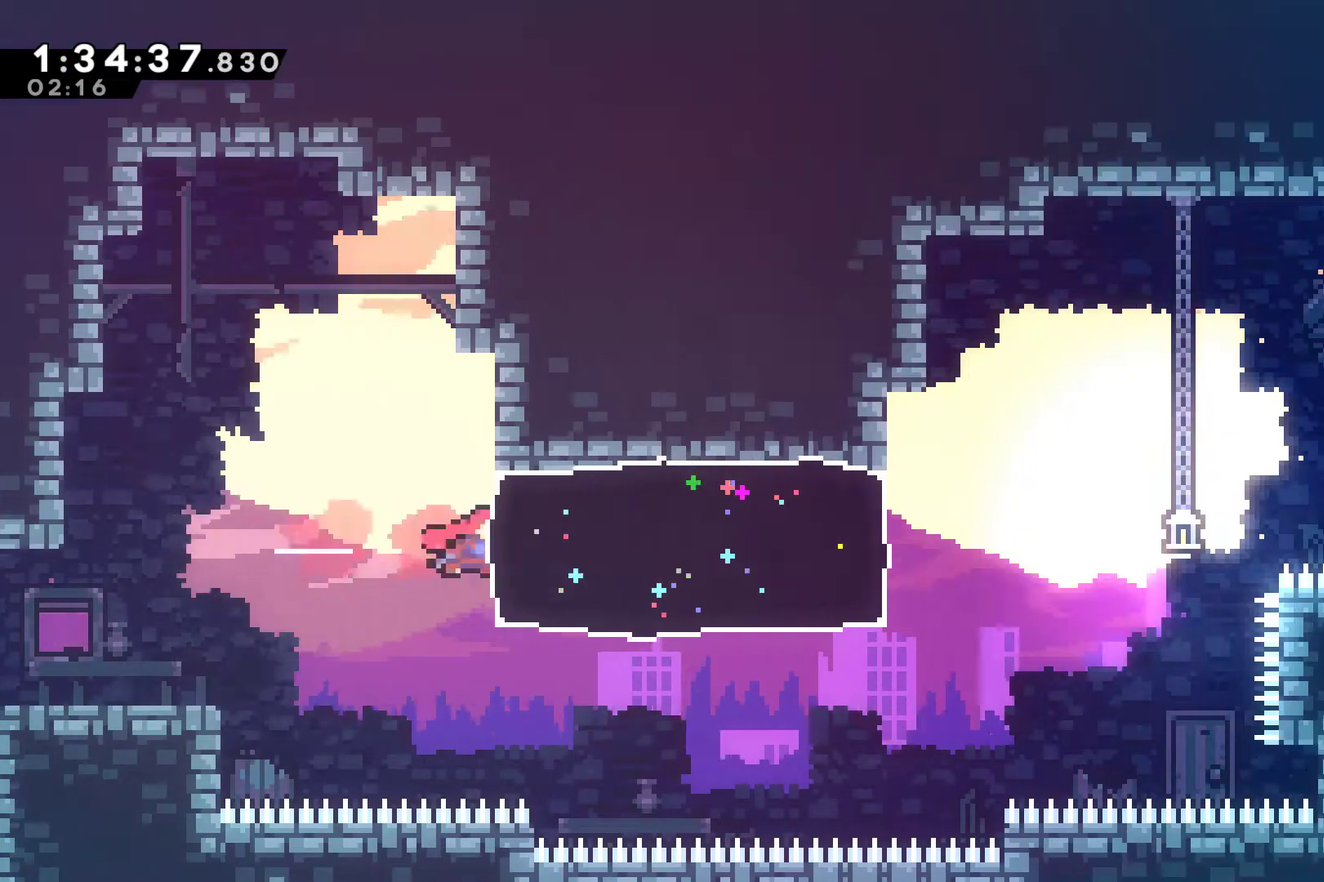
{"buttons": ["A", "X", "DPAD_RIGHT"], "left_stick": "center", "right_stick": "center", "events": [[400, "A", "down"]]}
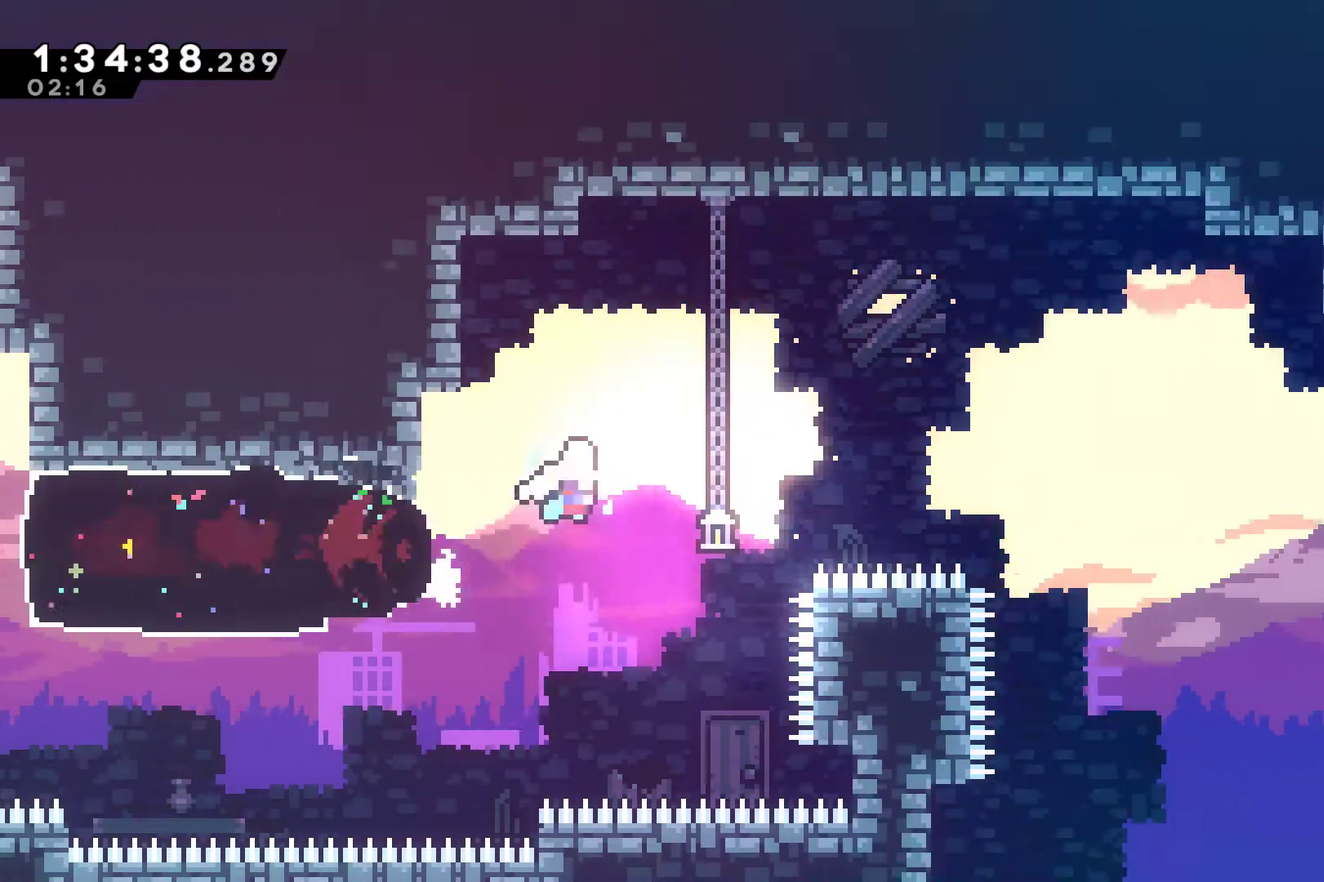
{"buttons": ["DPAD_RIGHT"], "left_stick": "center", "right_stick": "center", "events": [[467, "A", "up"], [500, "X", "up"]]}
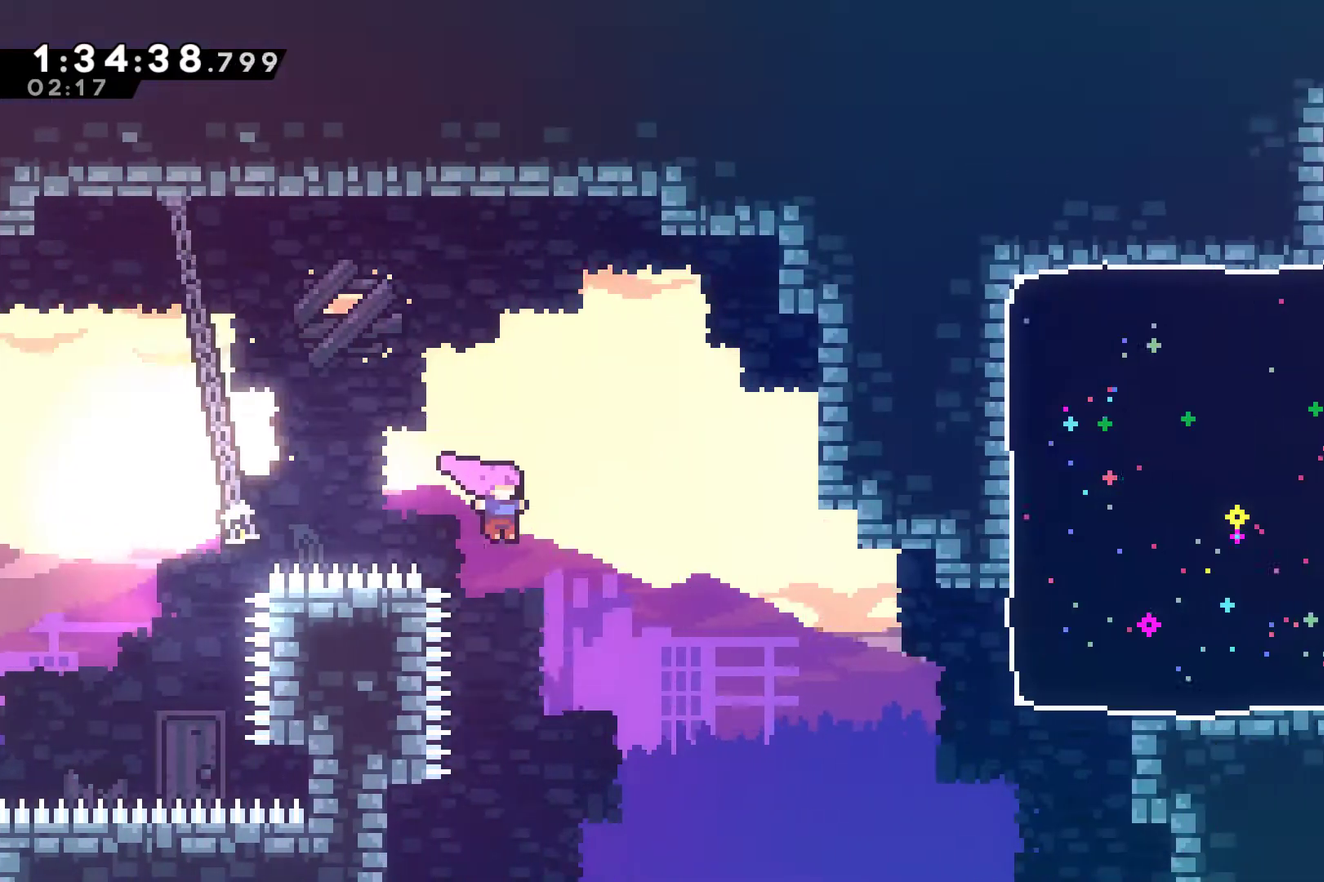
{"buttons": ["DPAD_RIGHT"], "left_stick": "center", "right_stick": "center", "events": [[367, "X", "down"], [500, "X", "up"]]}
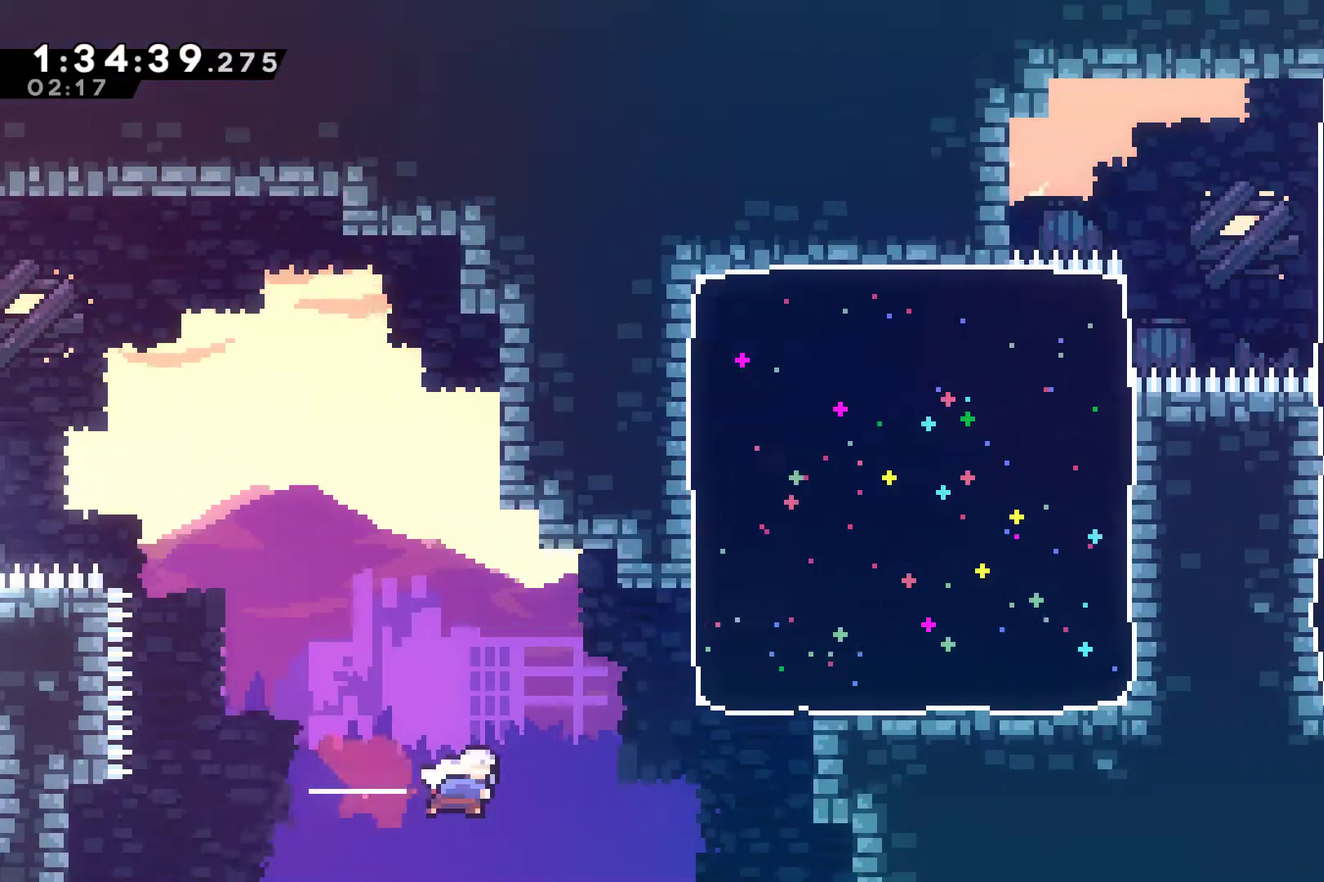
{"buttons": ["X", "DPAD_UP", "DPAD_RIGHT"], "left_stick": "center", "right_stick": "center", "events": [[133, "DPAD_UP", "down"], [167, "X", "down"]]}
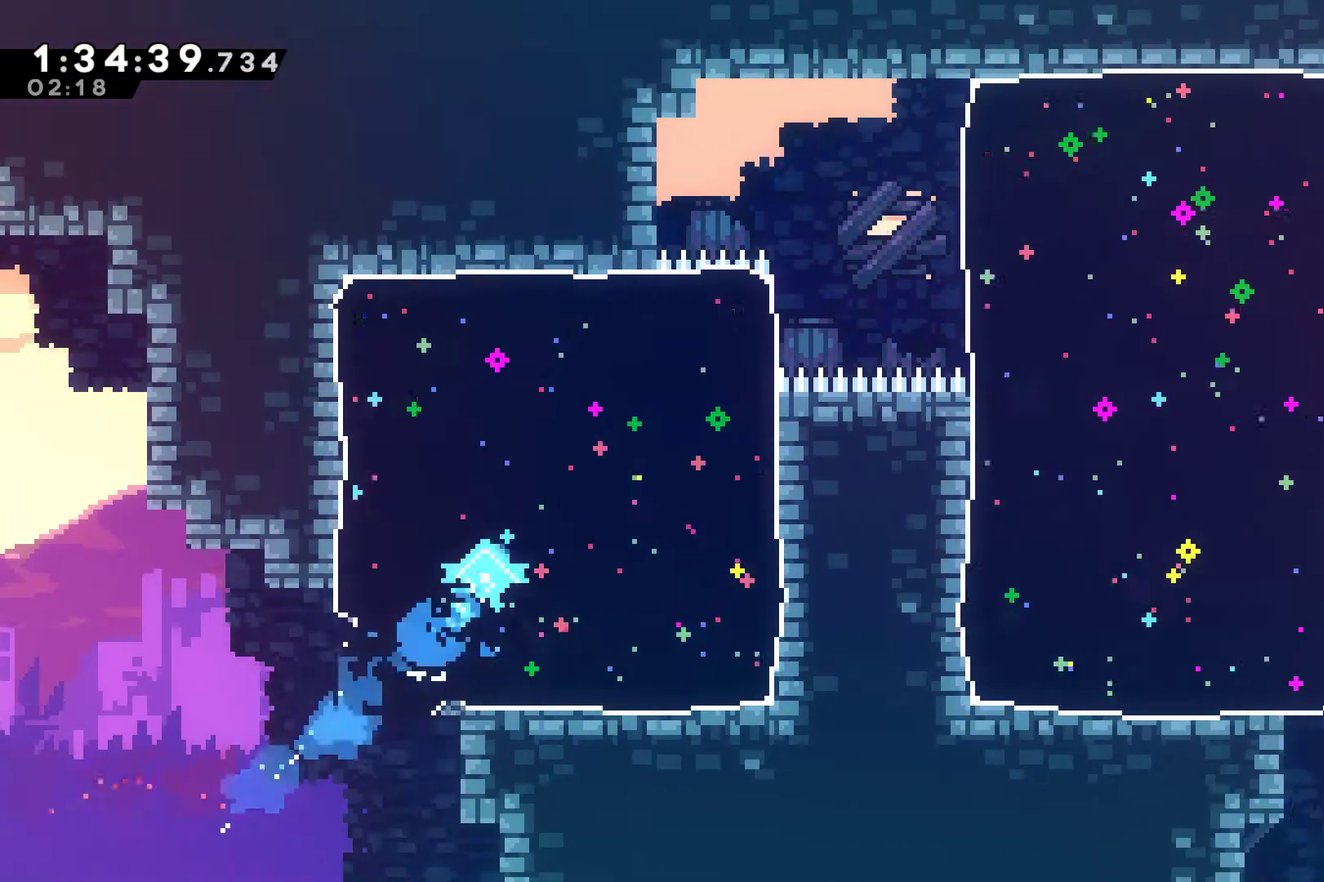
{"buttons": ["DPAD_DOWN", "DPAD_RIGHT"], "left_stick": "center", "right_stick": "center", "events": [[400, "DPAD_UP", "up"], [400, "X", "up"], [467, "DPAD_DOWN", "down"]]}